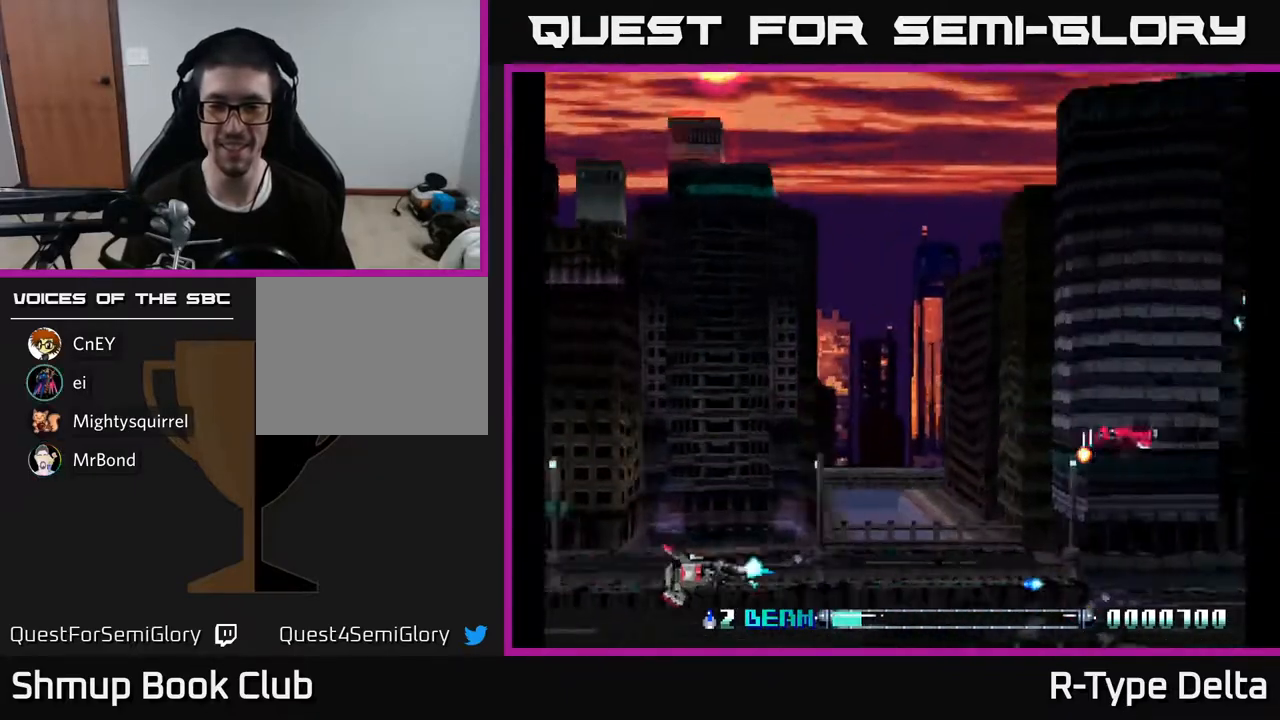
Gameplay with a controller (Xbox layout); each line is a JSON object with the inputs held at the frame after it. "events" lists button and stick changes between this image and that frame as [ms after this image, input, new state], when the widget could be followed in between. Not read: left_stick right_stick.
{"buttons": ["DPAD_DOWN"], "events": [[333, "DPAD_RIGHT", "down"], [350, "X", "up"], [383, "DPAD_UP", "up"], [417, "X", "down"], [433, "DPAD_DOWN", "down"], [483, "X", "up"], [500, "DPAD_RIGHT", "up"]]}
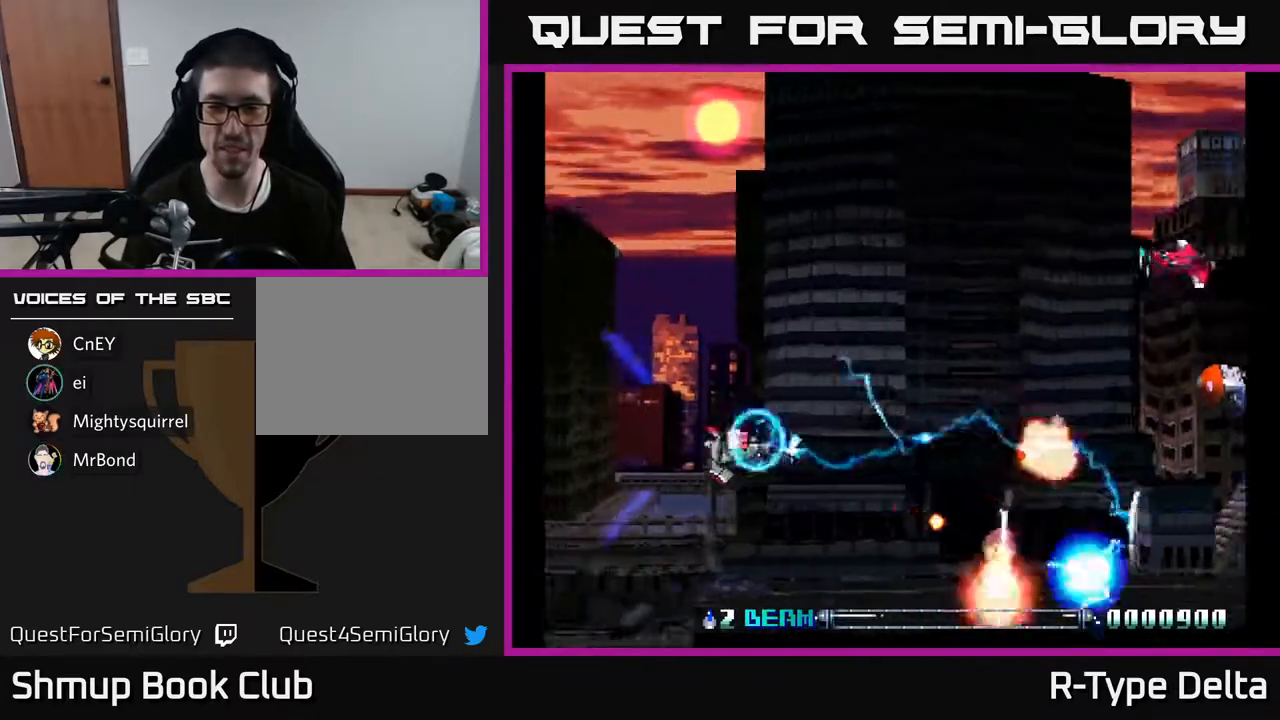
{"buttons": ["X", "DPAD_UP", "DPAD_LEFT"], "events": [[50, "DPAD_DOWN", "up"], [50, "DPAD_LEFT", "down"], [50, "X", "down"], [117, "X", "up"], [183, "DPAD_DOWN", "down"], [183, "X", "down"], [217, "DPAD_LEFT", "up"], [267, "DPAD_LEFT", "down"], [267, "X", "up"], [317, "X", "down"], [417, "DPAD_DOWN", "up"], [417, "X", "up"], [467, "DPAD_UP", "down"], [467, "X", "down"]]}
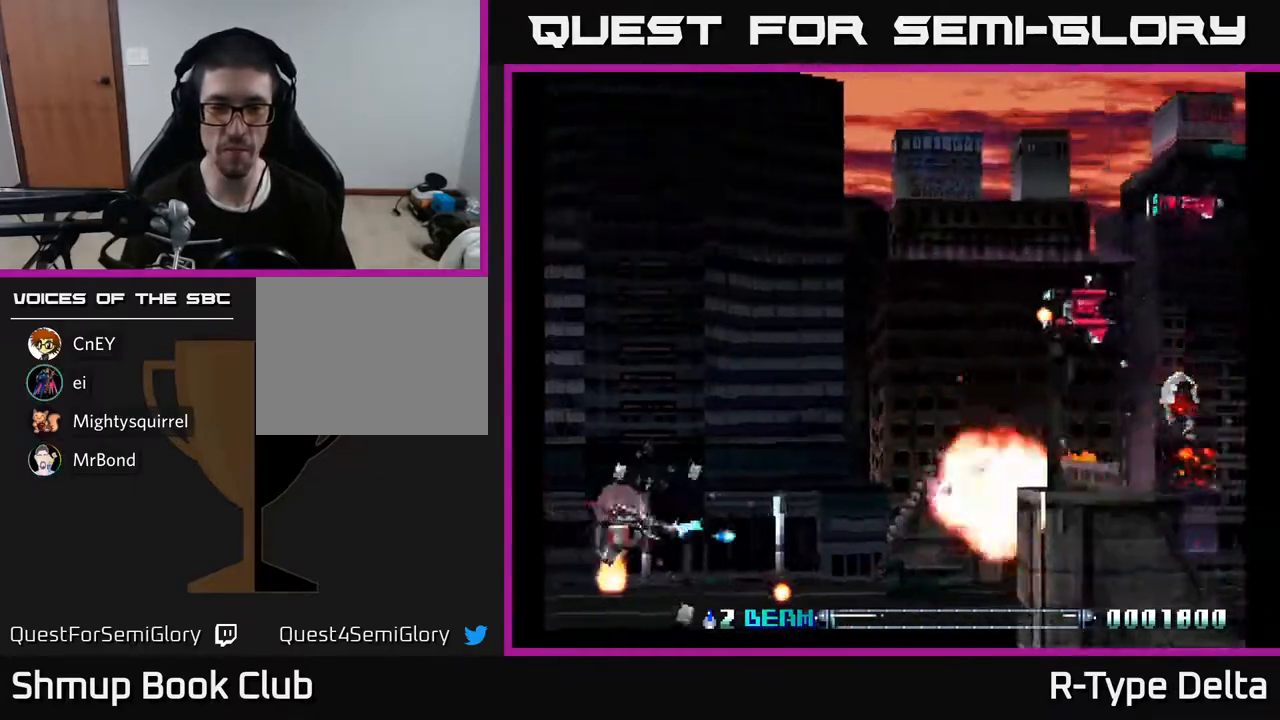
{"buttons": ["X", "DPAD_UP"]}
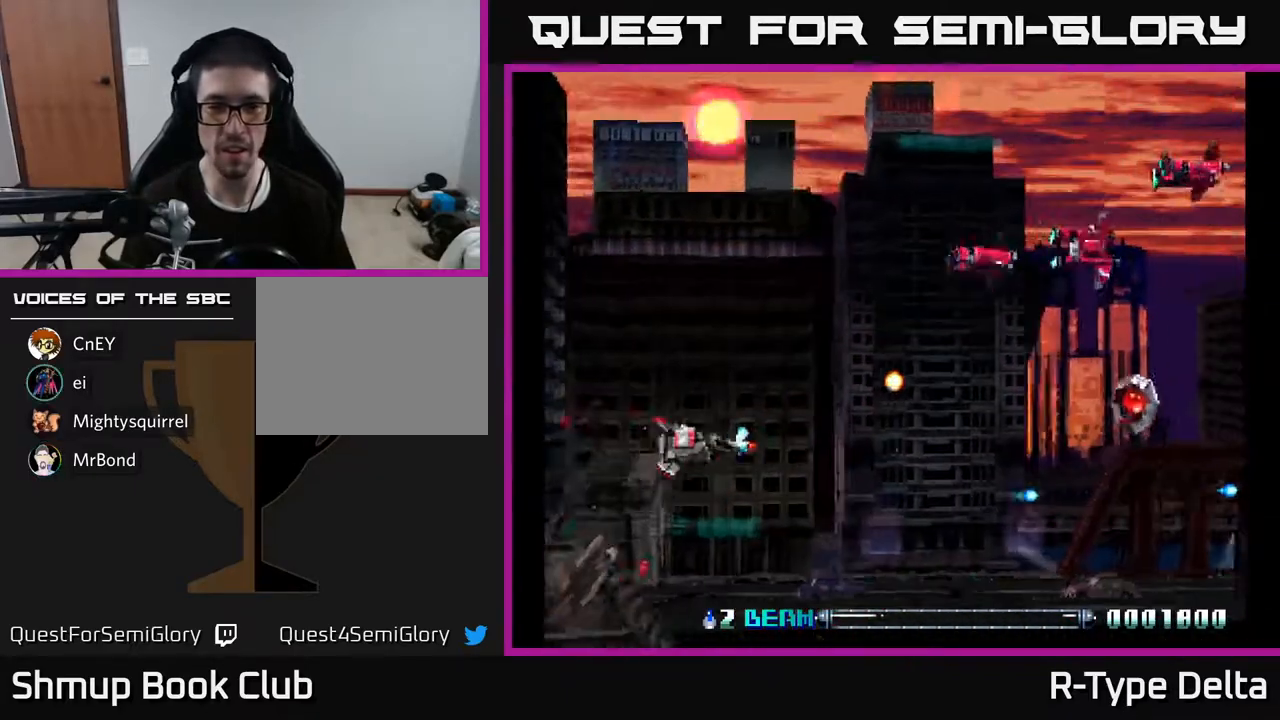
{"buttons": ["DPAD_UP"], "events": [[67, "X", "up"], [133, "X", "down"], [183, "X", "up"], [250, "X", "down"], [333, "X", "up"], [400, "X", "down"], [467, "X", "up"]]}
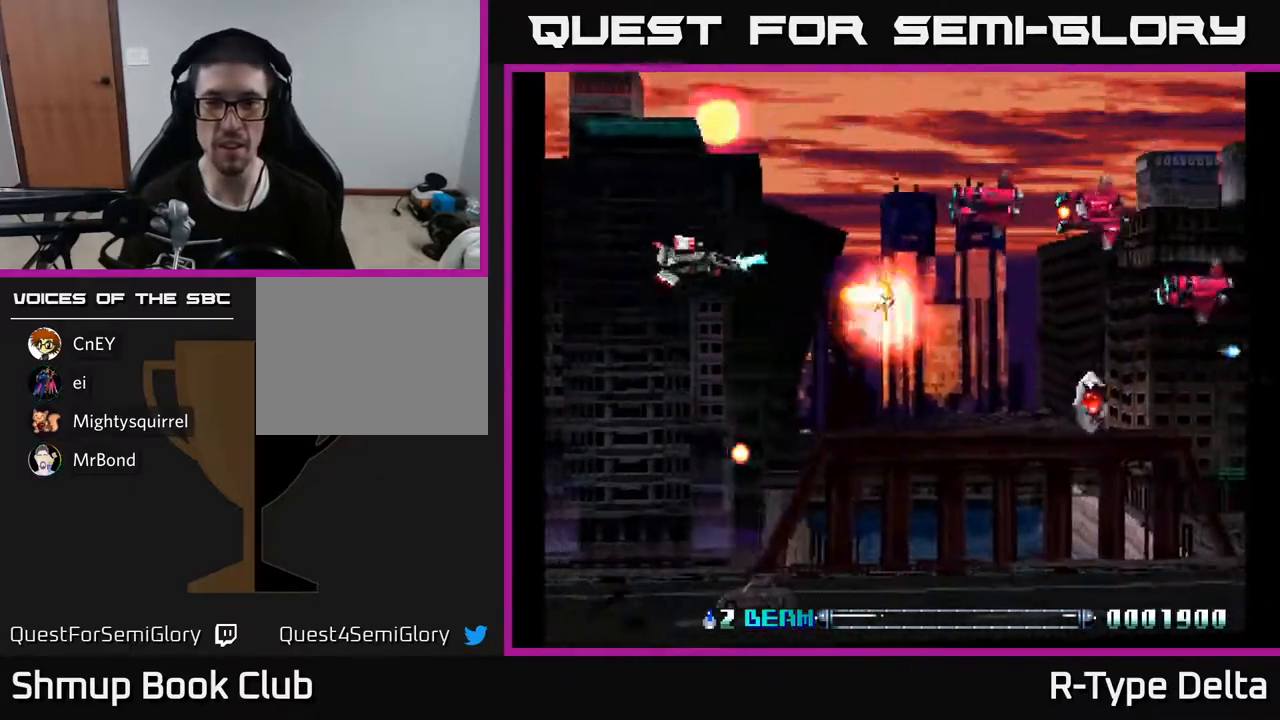
{"buttons": ["X", "DPAD_DOWN"], "events": [[17, "X", "down"], [100, "X", "up"], [150, "X", "down"], [233, "X", "up"], [283, "DPAD_UP", "up"], [283, "X", "down"], [317, "DPAD_DOWN", "down"], [367, "X", "up"], [433, "X", "down"]]}
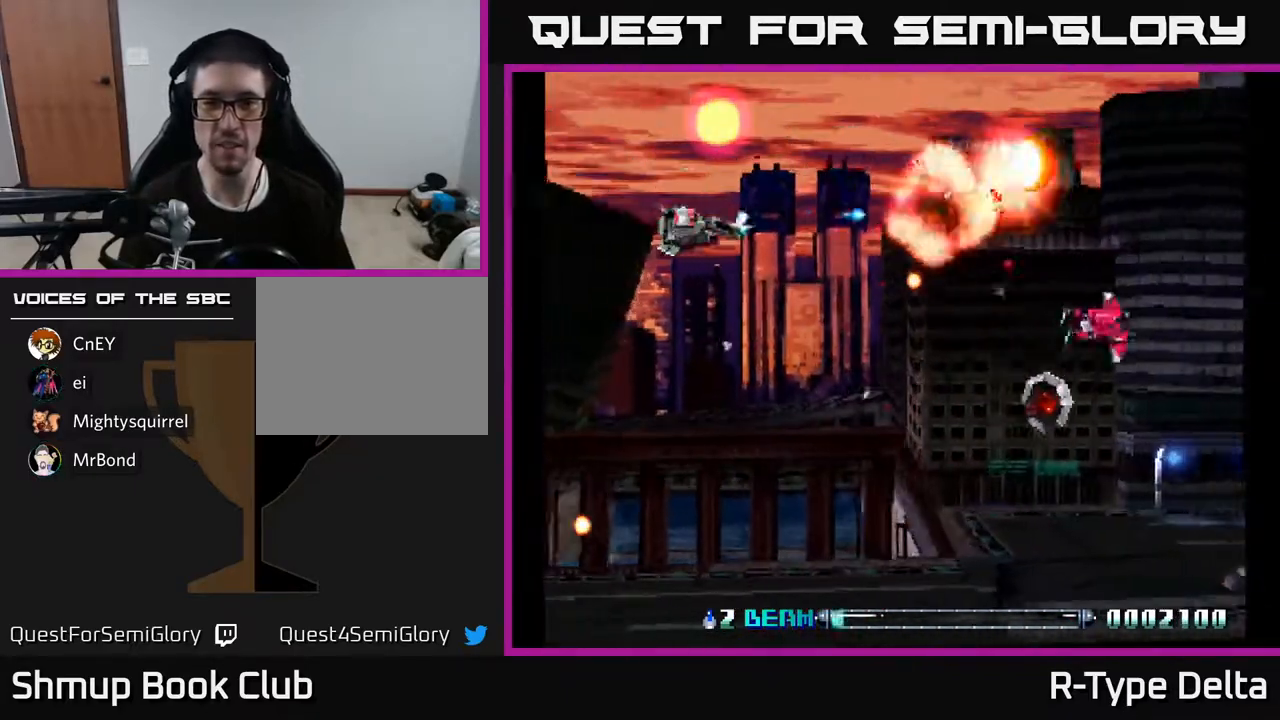
{"buttons": ["X", "DPAD_DOWN", "DPAD_RIGHT"], "events": [[17, "X", "up"], [83, "X", "down"], [167, "X", "up"], [250, "X", "down"], [333, "X", "up"], [400, "DPAD_RIGHT", "down"], [417, "X", "down"]]}
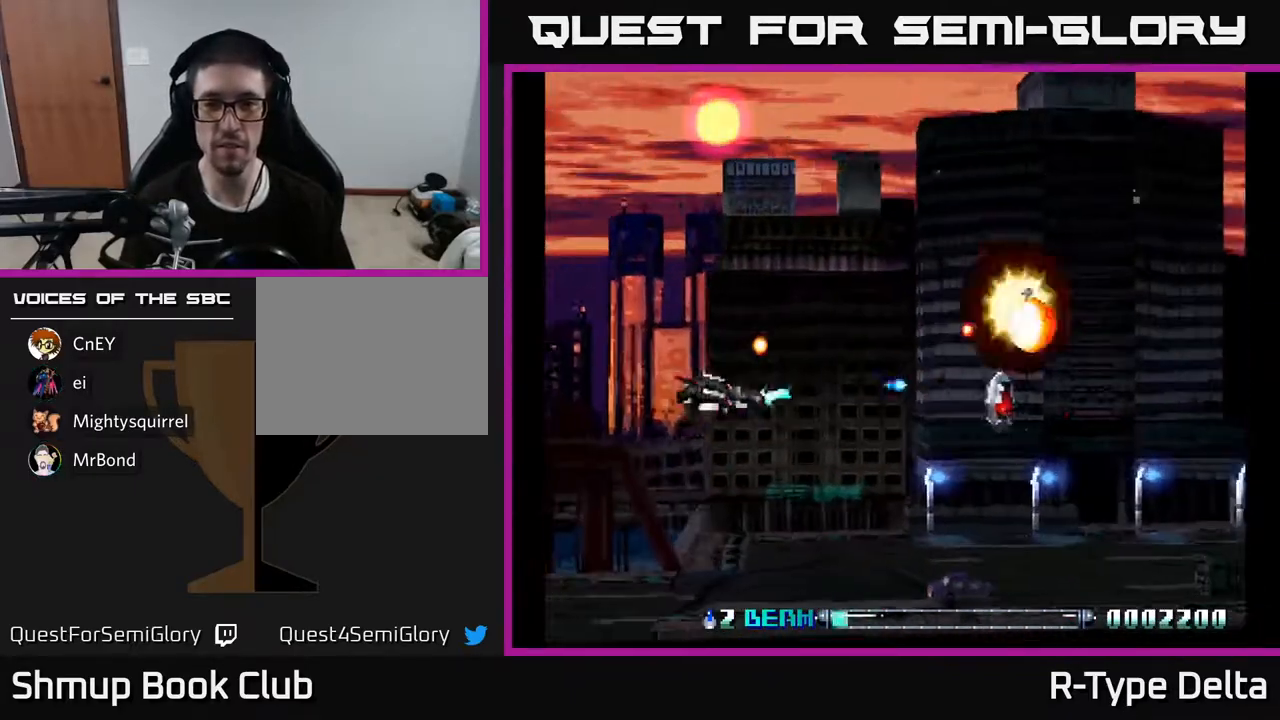
{"buttons": ["X", "DPAD_RIGHT"], "events": [[17, "X", "up"], [100, "DPAD_DOWN", "up"], [100, "X", "down"], [217, "X", "up"], [267, "X", "down"]]}
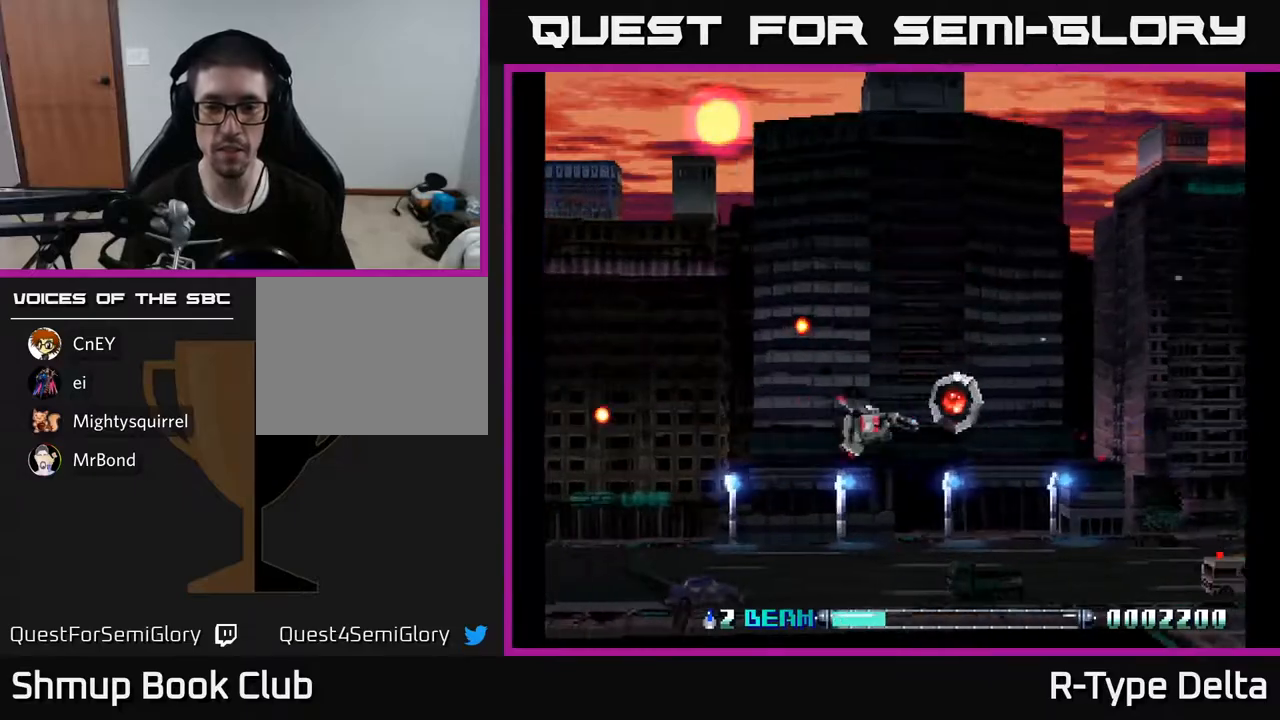
{"buttons": ["X", "DPAD_DOWN", "DPAD_LEFT"], "events": [[250, "DPAD_RIGHT", "up"], [283, "DPAD_LEFT", "down"], [317, "DPAD_DOWN", "down"]]}
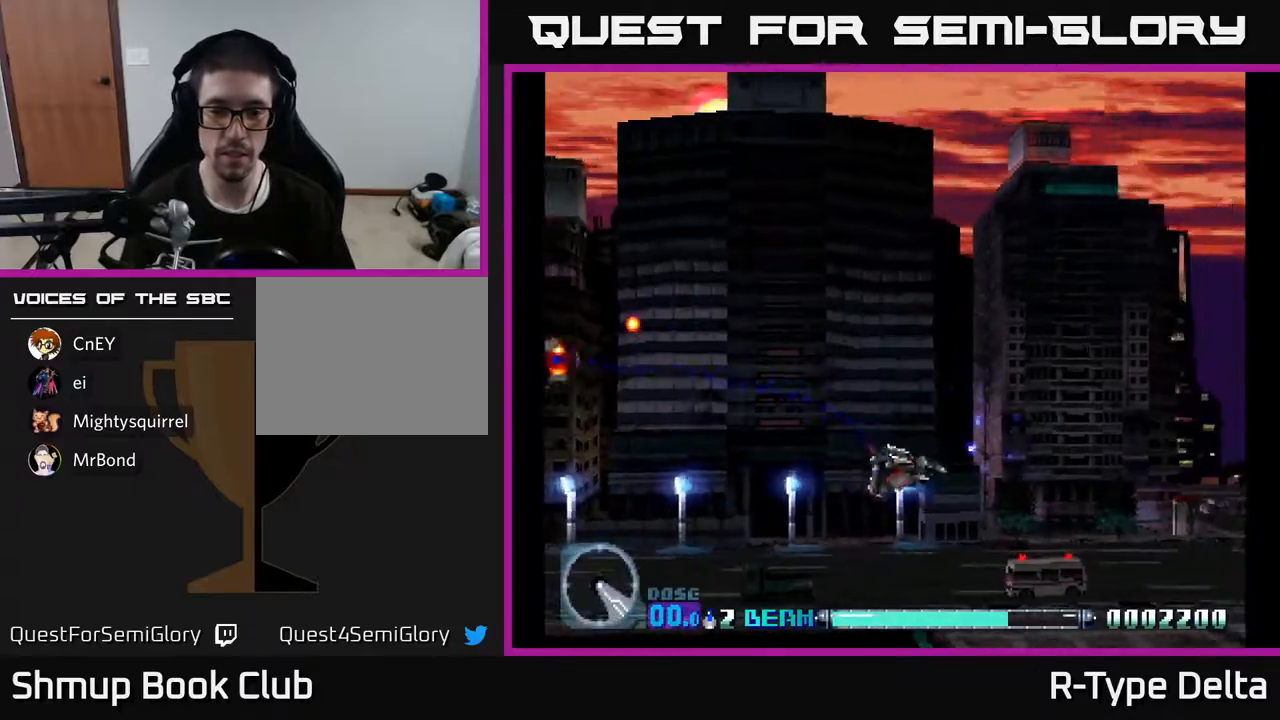
{"buttons": ["X", "DPAD_DOWN", "DPAD_LEFT"], "events": [[133, "DPAD_DOWN", "up"], [367, "DPAD_DOWN", "down"]]}
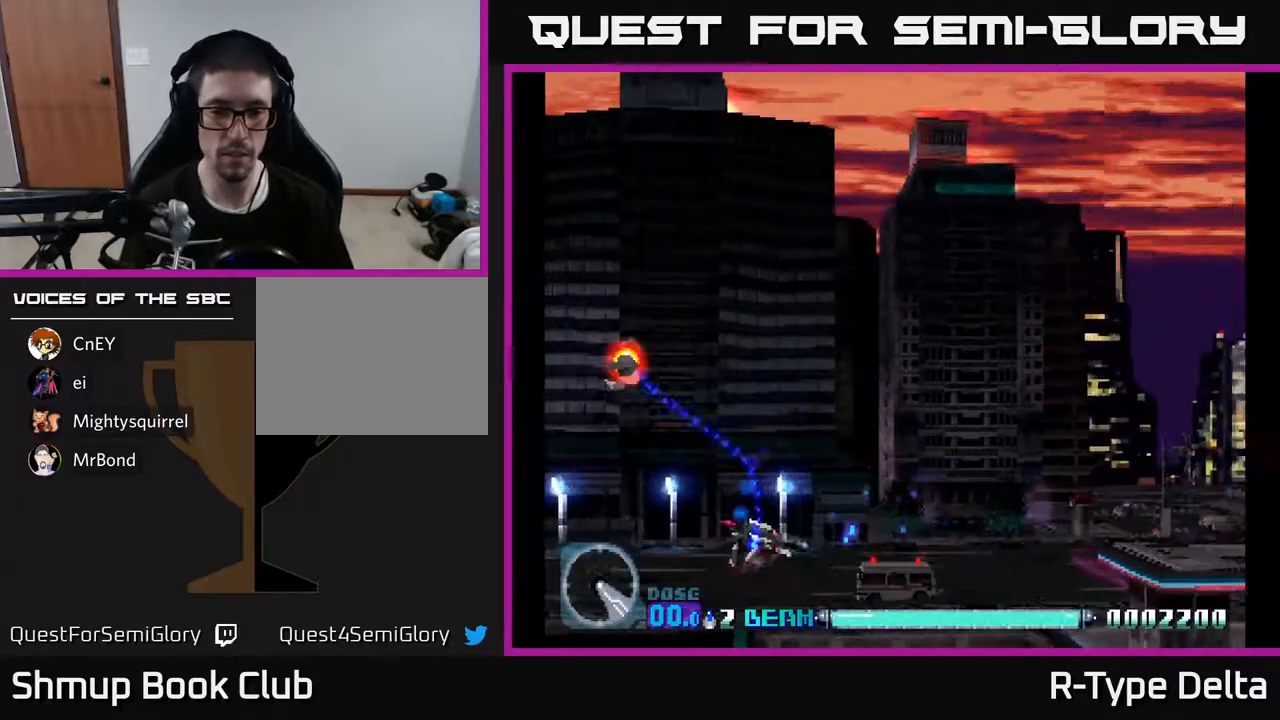
{"buttons": ["X", "DPAD_LEFT"], "events": [[33, "X", "up"], [100, "X", "down"], [117, "DPAD_DOWN", "up"], [183, "X", "up"], [250, "X", "down"], [333, "X", "up"], [400, "X", "down"]]}
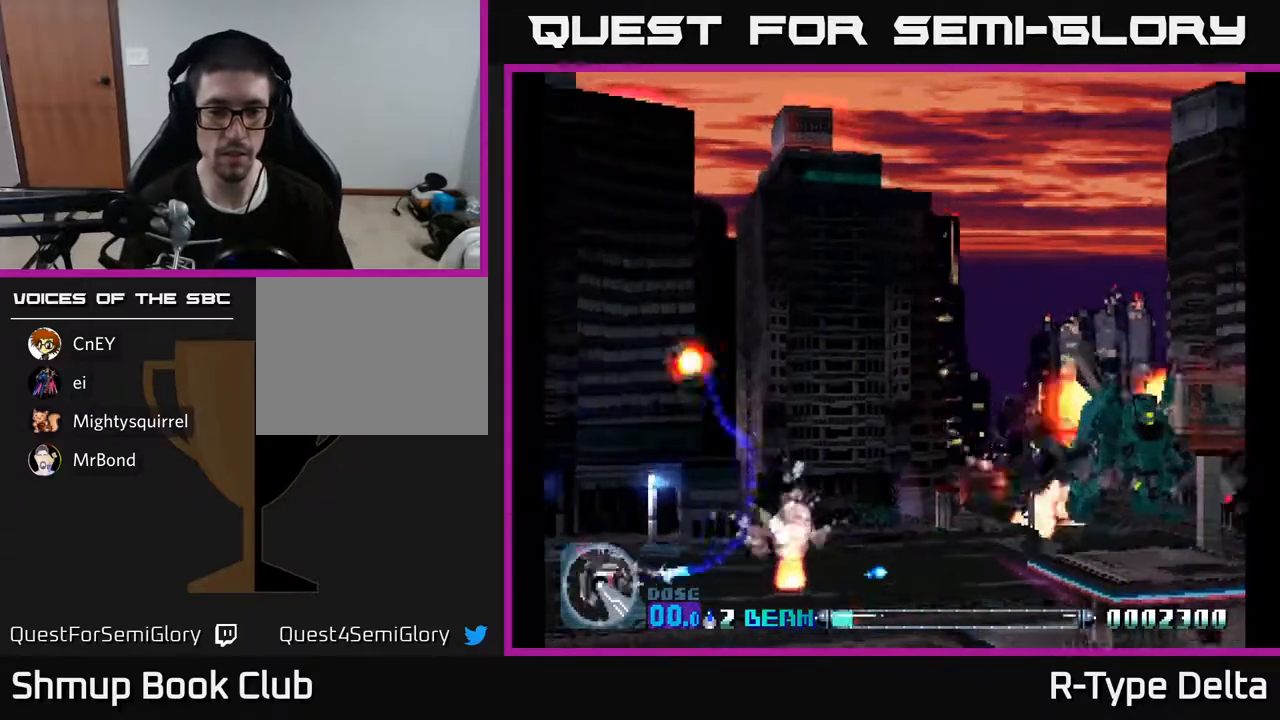
{"buttons": ["A", "X", "DPAD_UP", "DPAD_RIGHT"], "events": [[217, "DPAD_LEFT", "up"], [233, "DPAD_UP", "down"], [250, "DPAD_RIGHT", "down"], [483, "A", "down"]]}
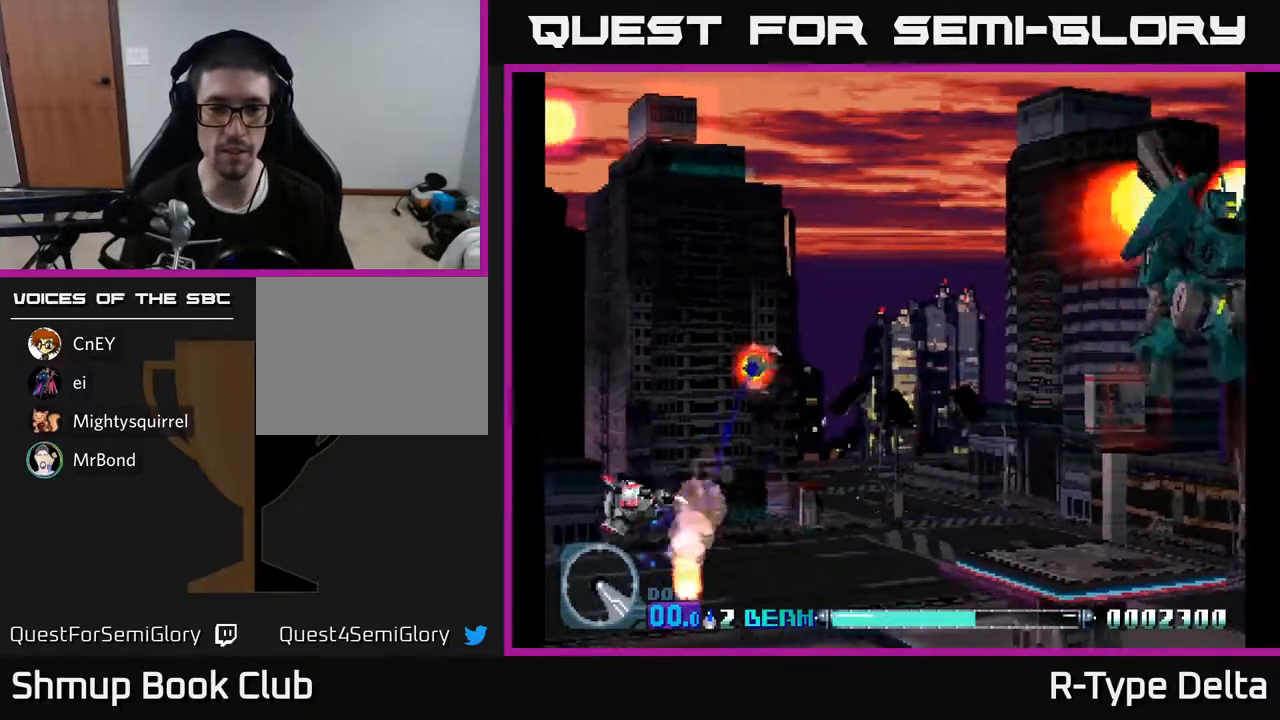
{"buttons": ["X", "DPAD_RIGHT"], "events": [[33, "DPAD_RIGHT", "up"], [100, "DPAD_RIGHT", "down"], [150, "A", "up"], [333, "DPAD_RIGHT", "up"], [417, "DPAD_UP", "up"], [450, "DPAD_RIGHT", "down"]]}
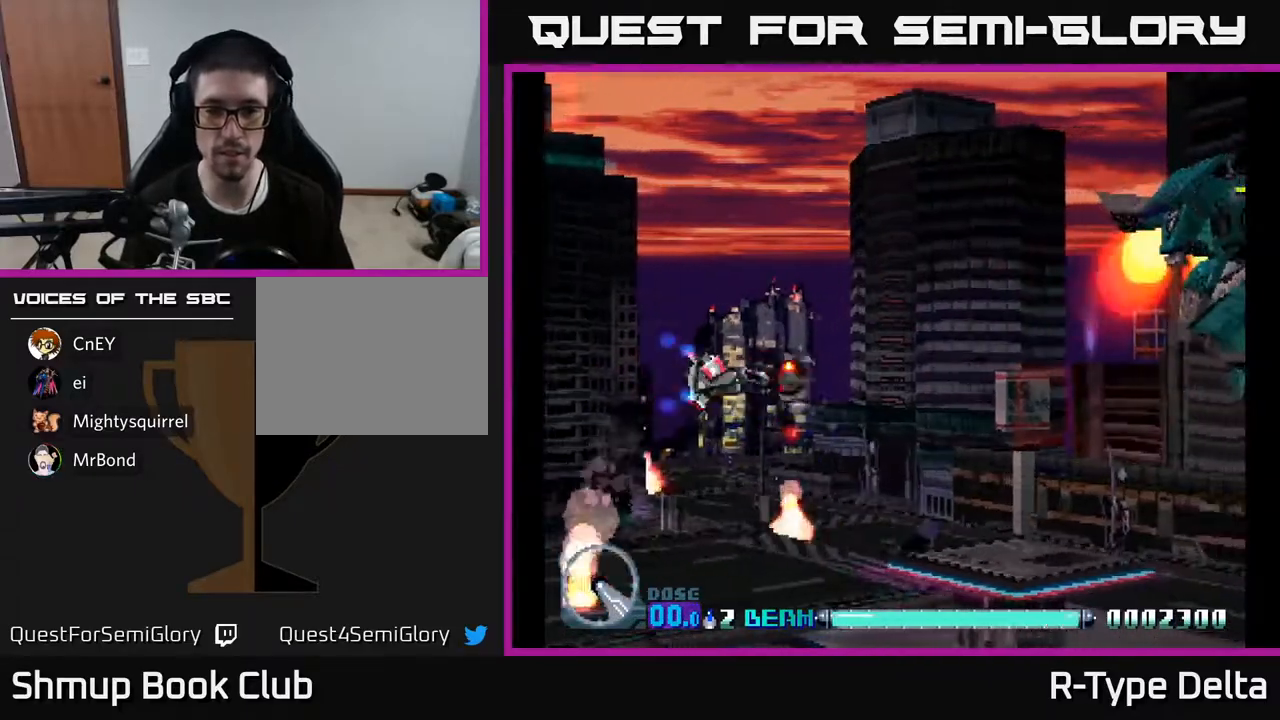
{"buttons": ["X", "DPAD_UP", "DPAD_RIGHT"], "events": [[200, "DPAD_UP", "down"]]}
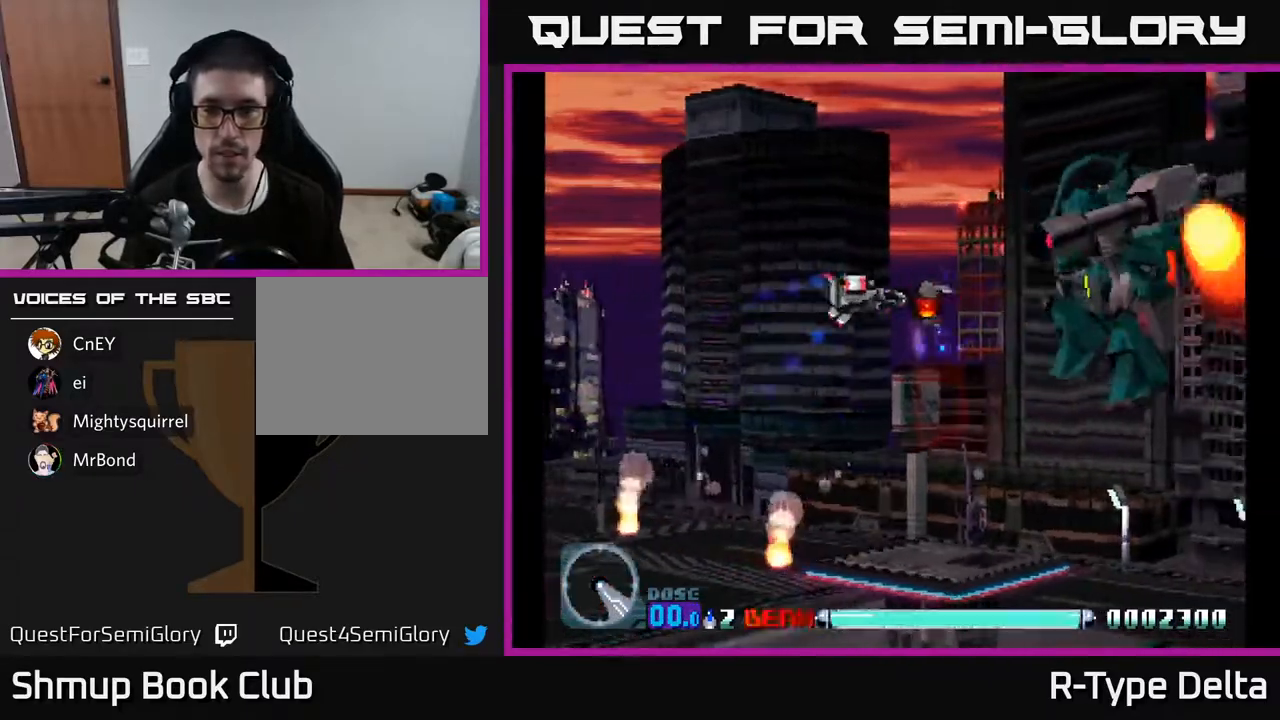
{"buttons": ["X", "DPAD_DOWN", "DPAD_LEFT"], "events": [[17, "DPAD_UP", "up"], [83, "DPAD_RIGHT", "up"], [233, "DPAD_RIGHT", "down"], [283, "DPAD_DOWN", "down"], [350, "A", "down"], [350, "DPAD_RIGHT", "up"], [417, "DPAD_LEFT", "down"], [450, "A", "up"]]}
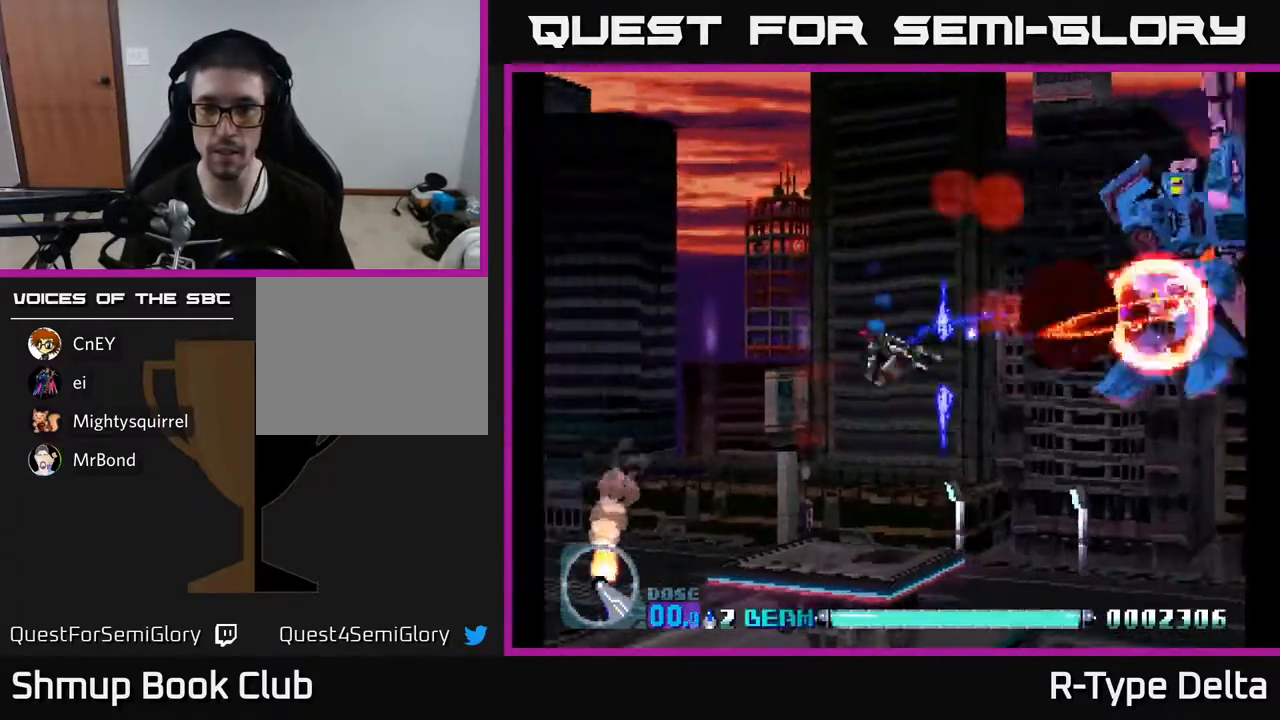
{"buttons": ["X"], "events": [[183, "DPAD_LEFT", "up"], [283, "DPAD_RIGHT", "down"], [450, "DPAD_DOWN", "up"], [450, "DPAD_RIGHT", "up"]]}
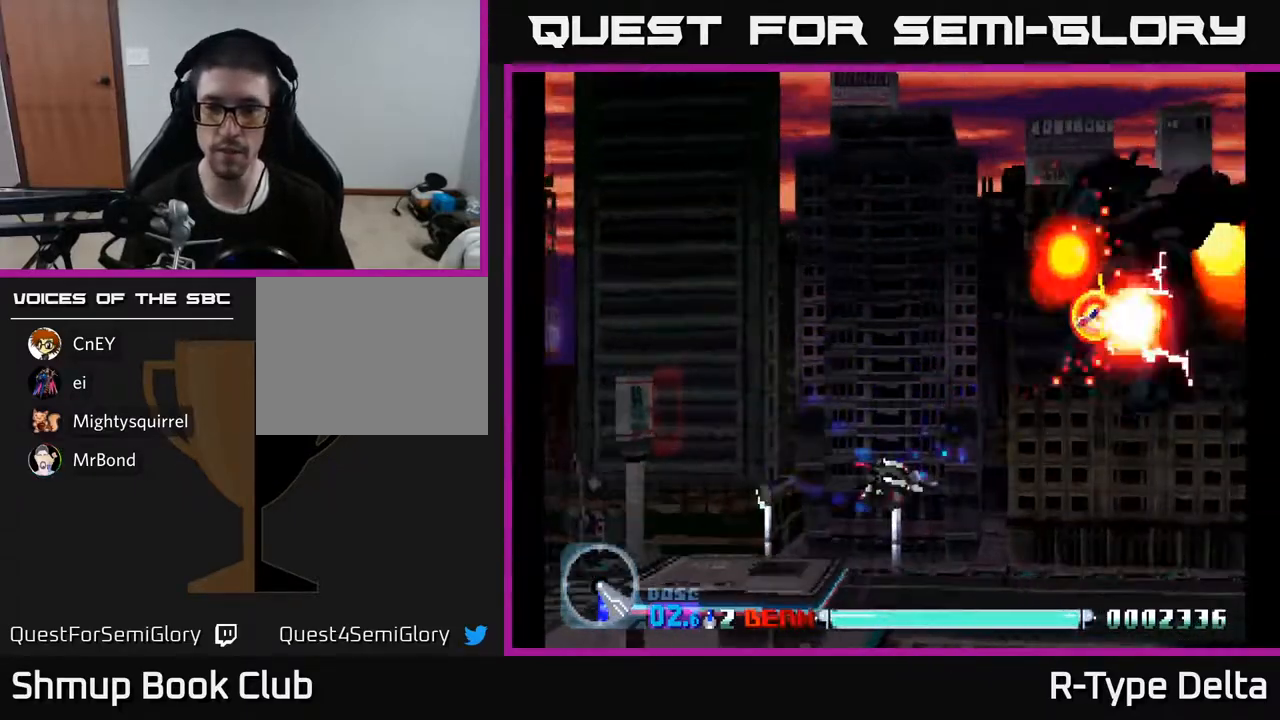
{"buttons": ["X"], "events": []}
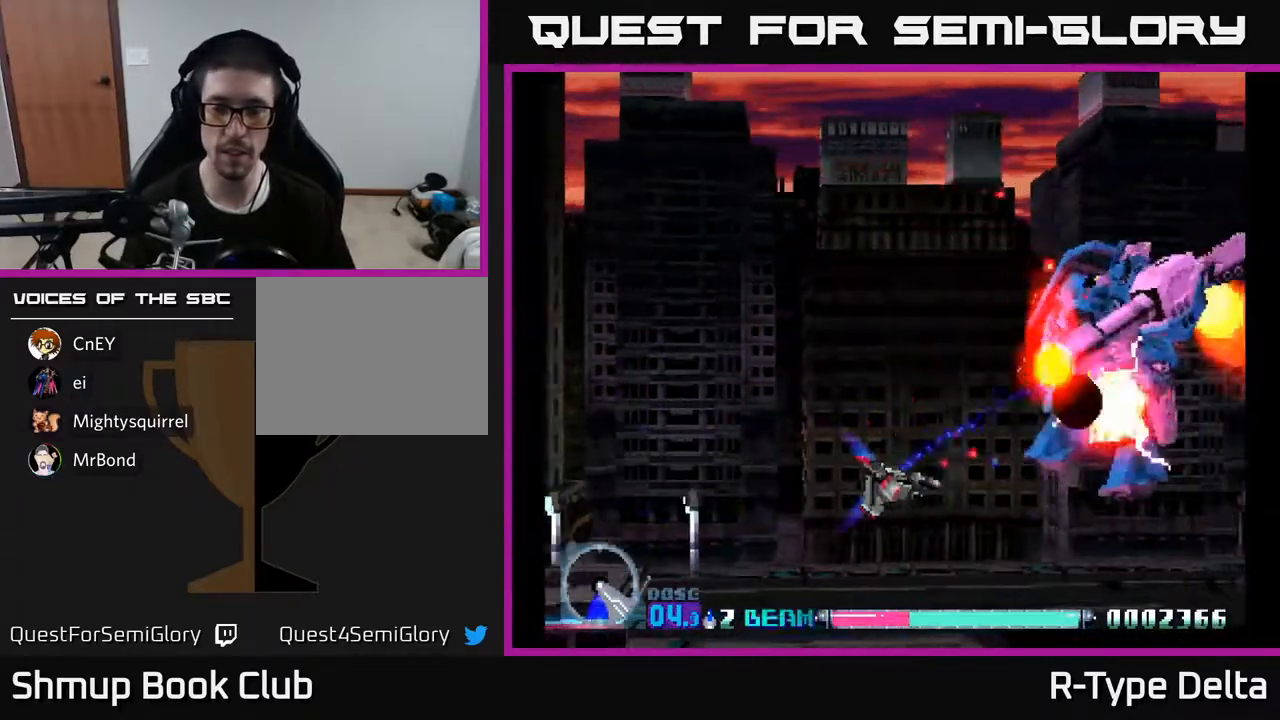
{"buttons": ["X"], "events": []}
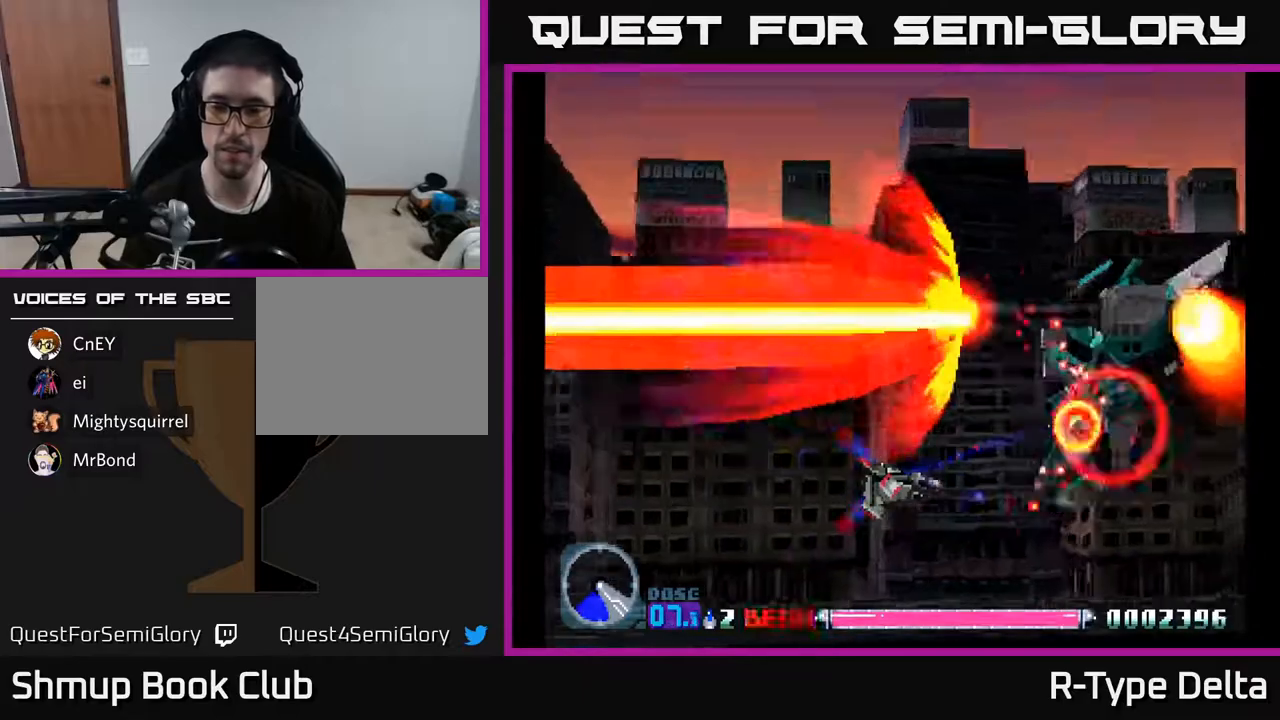
{"buttons": ["X", "DPAD_DOWN"], "events": [[467, "DPAD_DOWN", "down"]]}
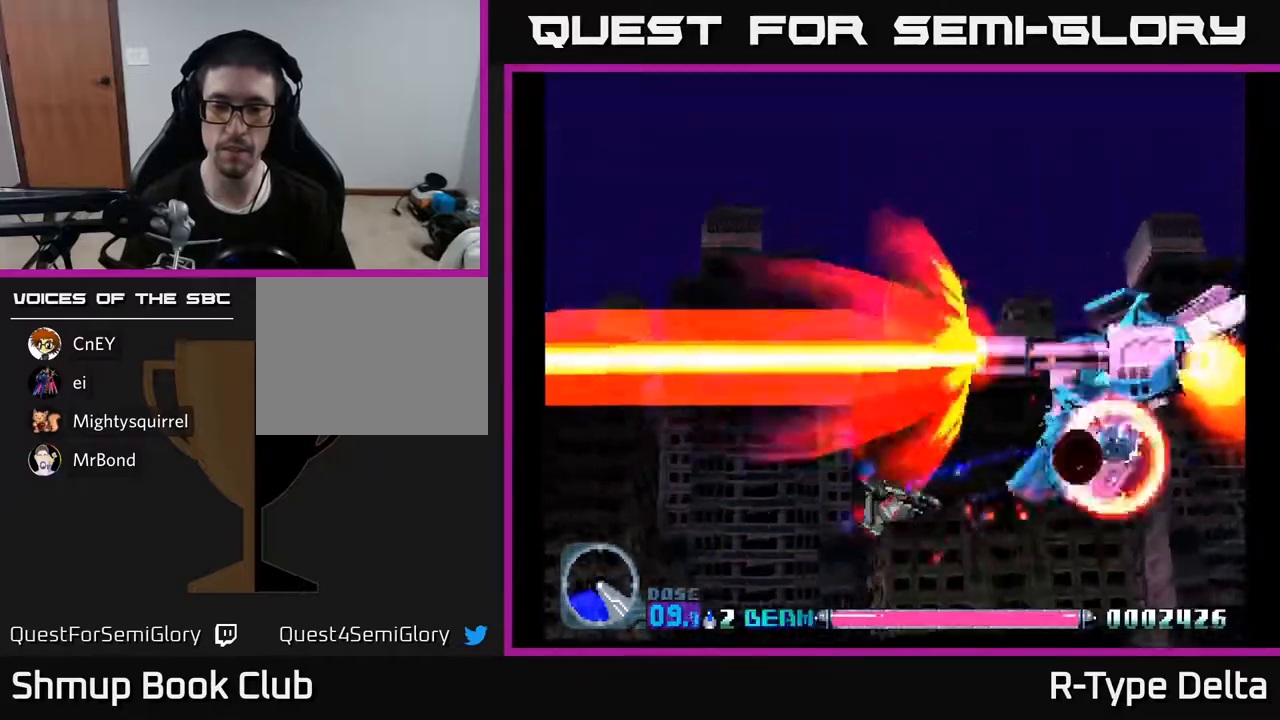
{"buttons": ["X"], "events": [[67, "DPAD_DOWN", "up"]]}
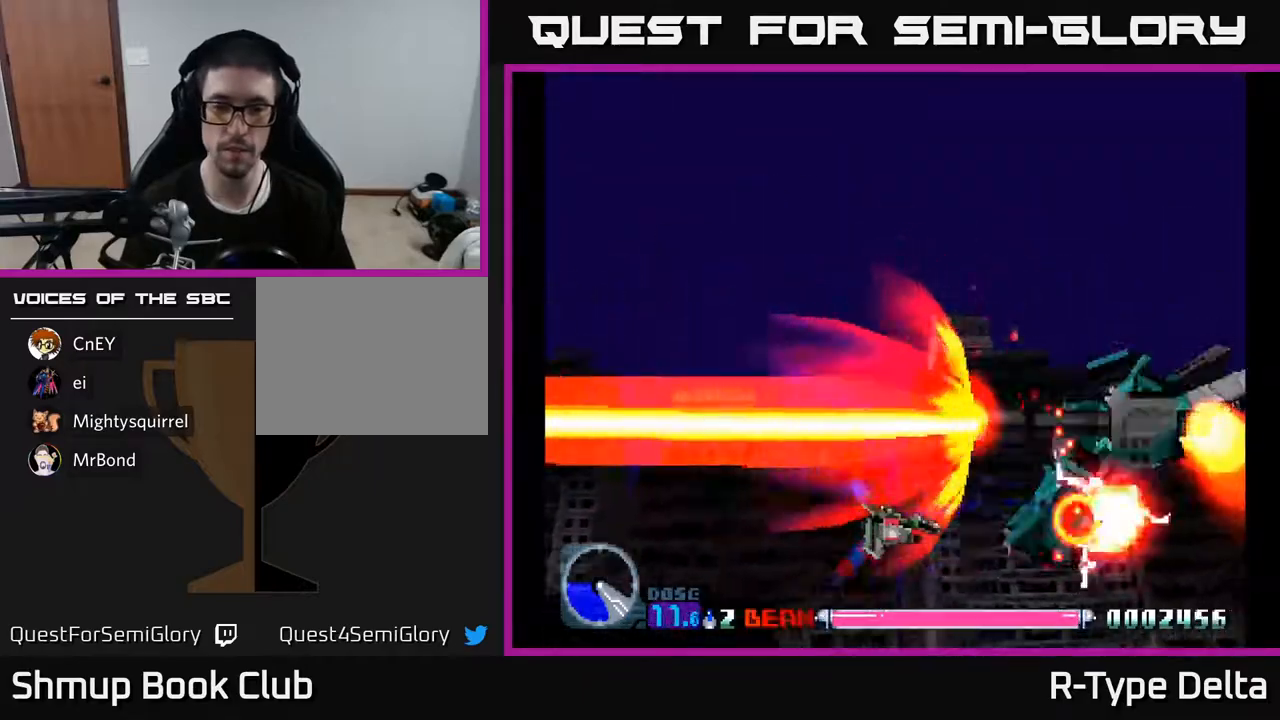
{"buttons": ["X"], "events": [[367, "DPAD_DOWN", "down"], [483, "DPAD_DOWN", "up"]]}
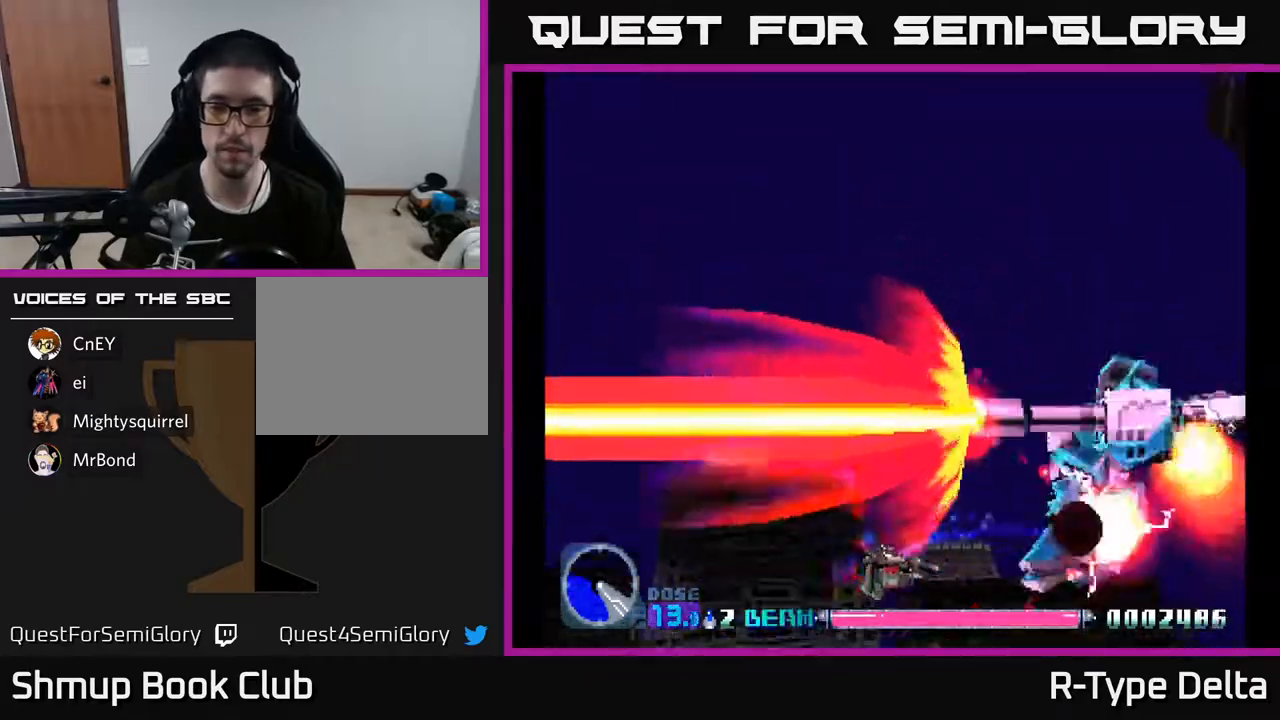
{"buttons": ["X", "DPAD_UP"], "events": [[417, "DPAD_UP", "down"]]}
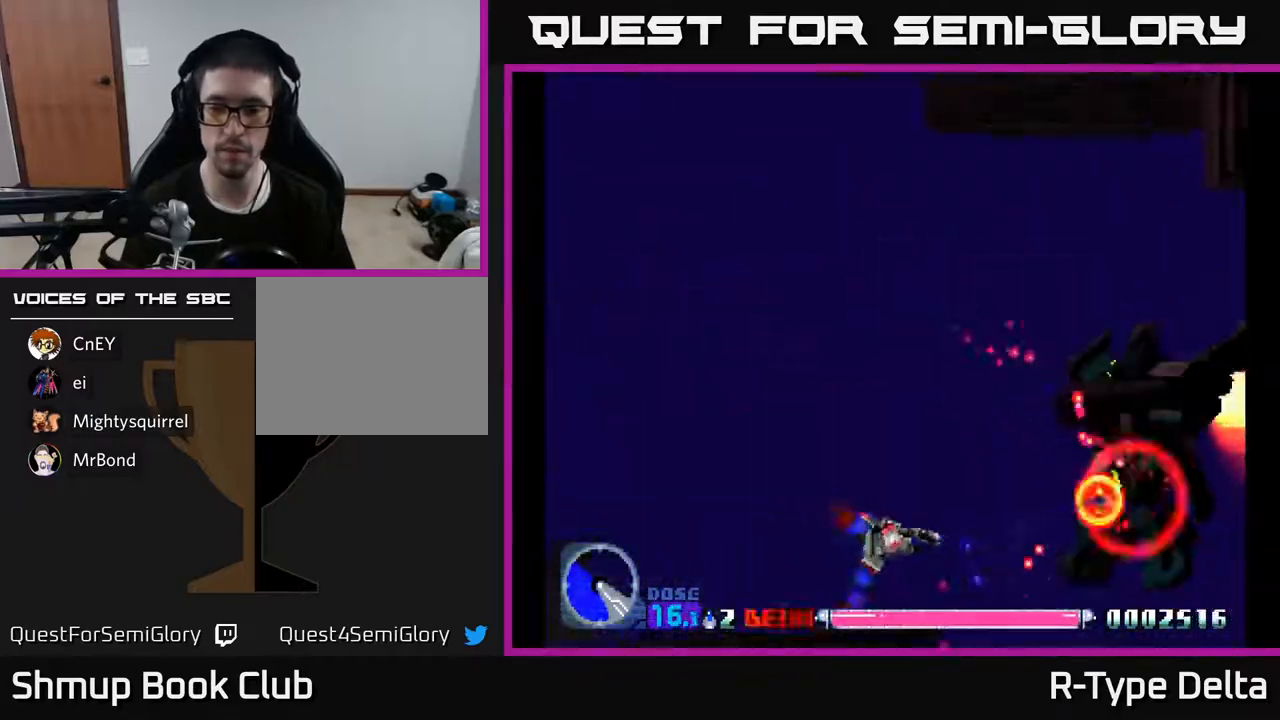
{"buttons": ["X"], "events": [[17, "DPAD_UP", "up"]]}
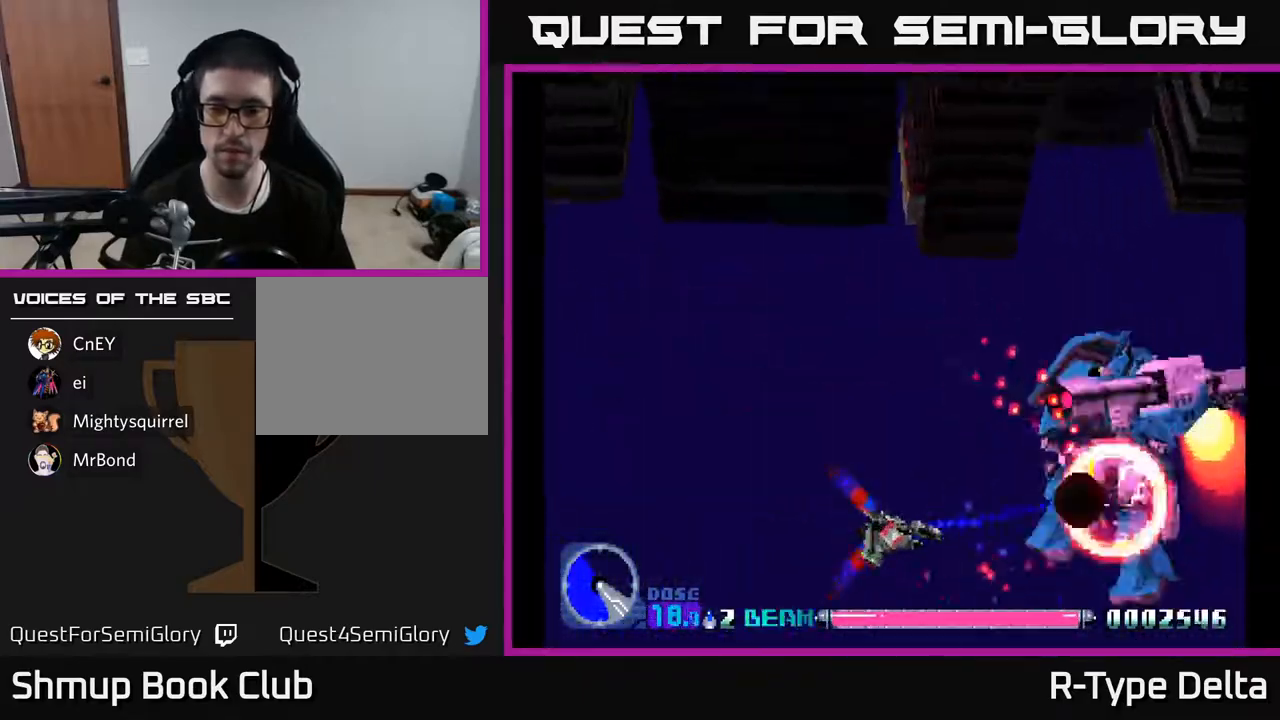
{"buttons": ["X"], "events": []}
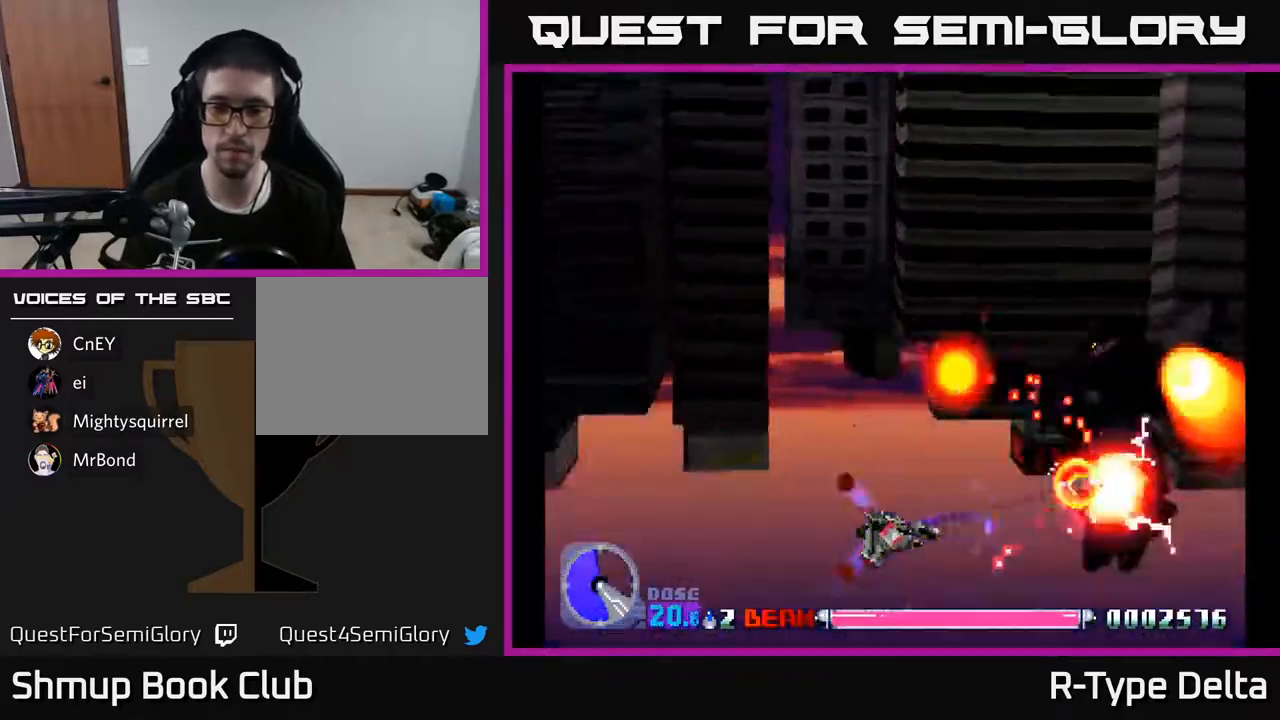
{"buttons": ["X"], "events": []}
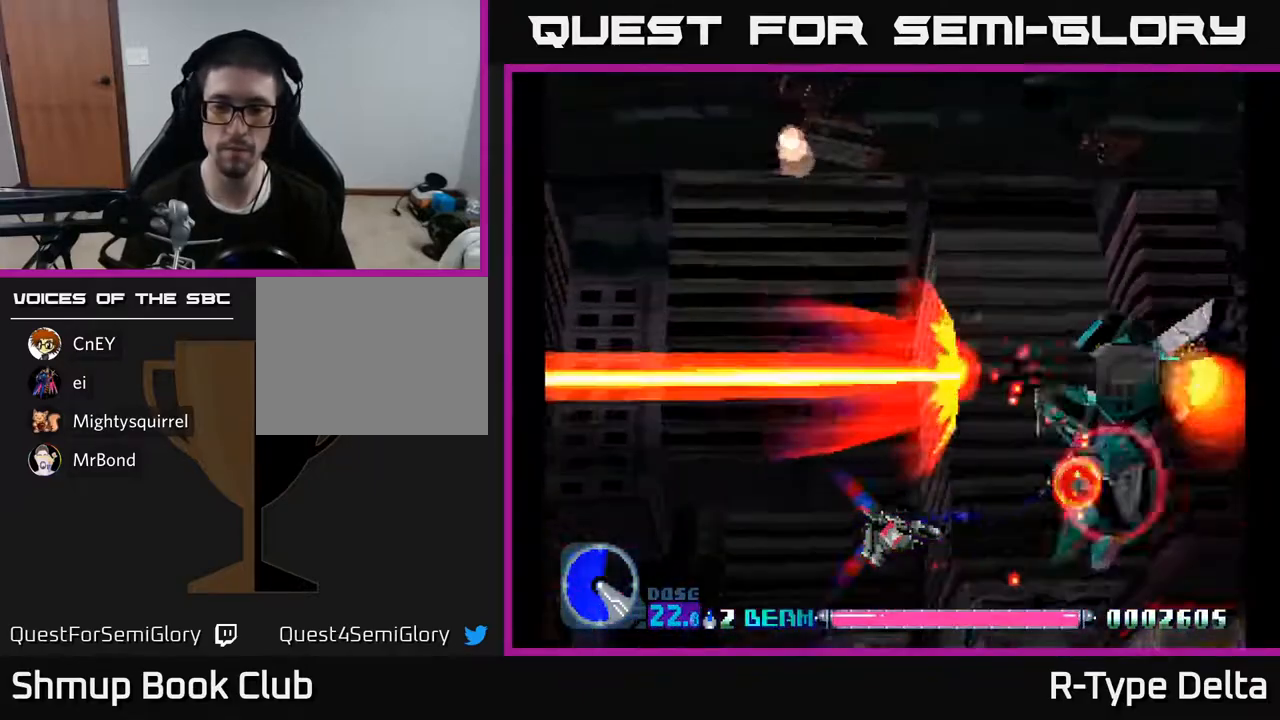
{"buttons": ["X"], "events": []}
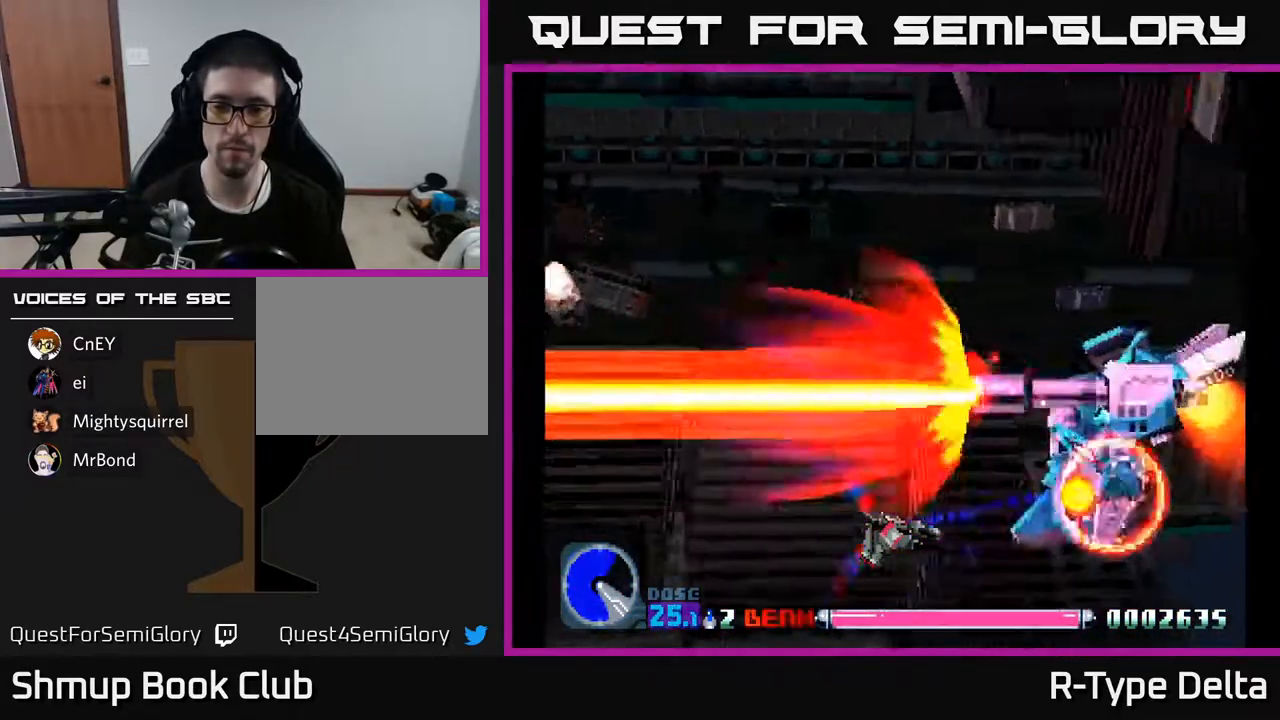
{"buttons": ["X", "DPAD_RIGHT"], "events": [[317, "DPAD_DOWN", "down"], [367, "DPAD_DOWN", "up"], [483, "DPAD_RIGHT", "down"]]}
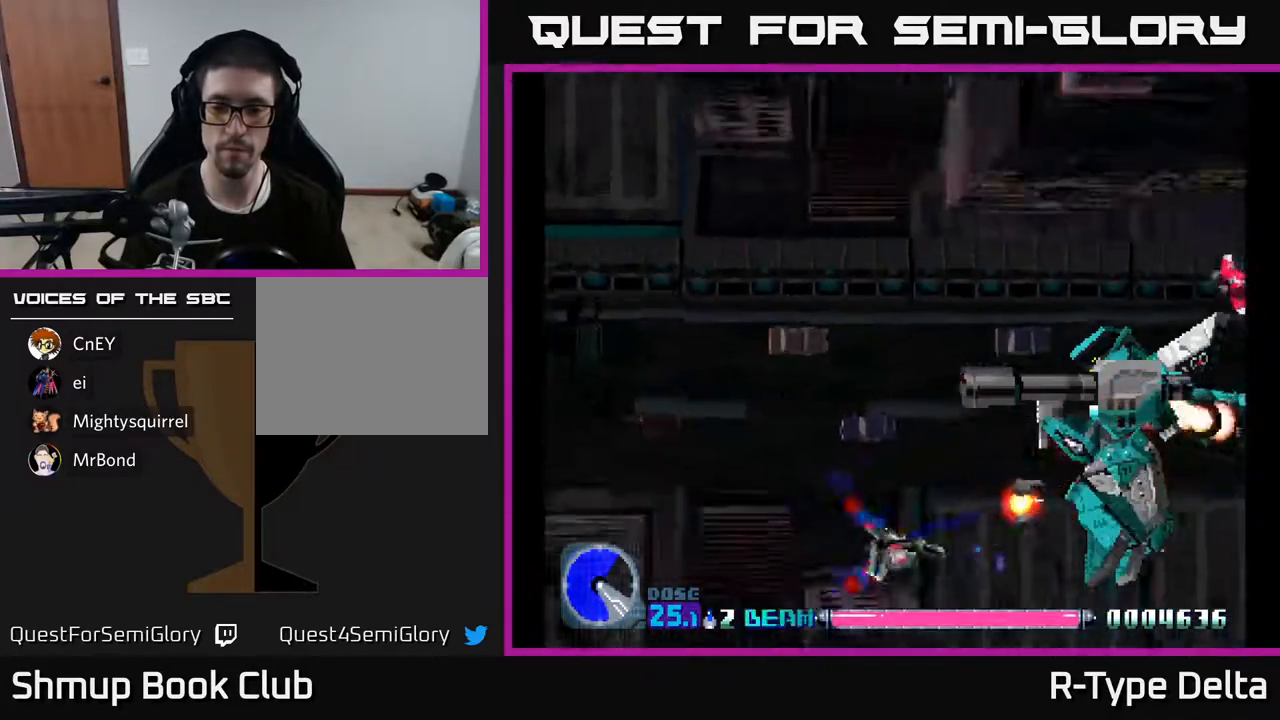
{"buttons": ["X", "DPAD_UP", "DPAD_LEFT"], "events": [[33, "DPAD_UP", "down"], [50, "DPAD_RIGHT", "up"], [167, "DPAD_RIGHT", "down"], [217, "DPAD_UP", "up"], [400, "DPAD_RIGHT", "up"], [417, "DPAD_UP", "down"], [500, "DPAD_LEFT", "down"]]}
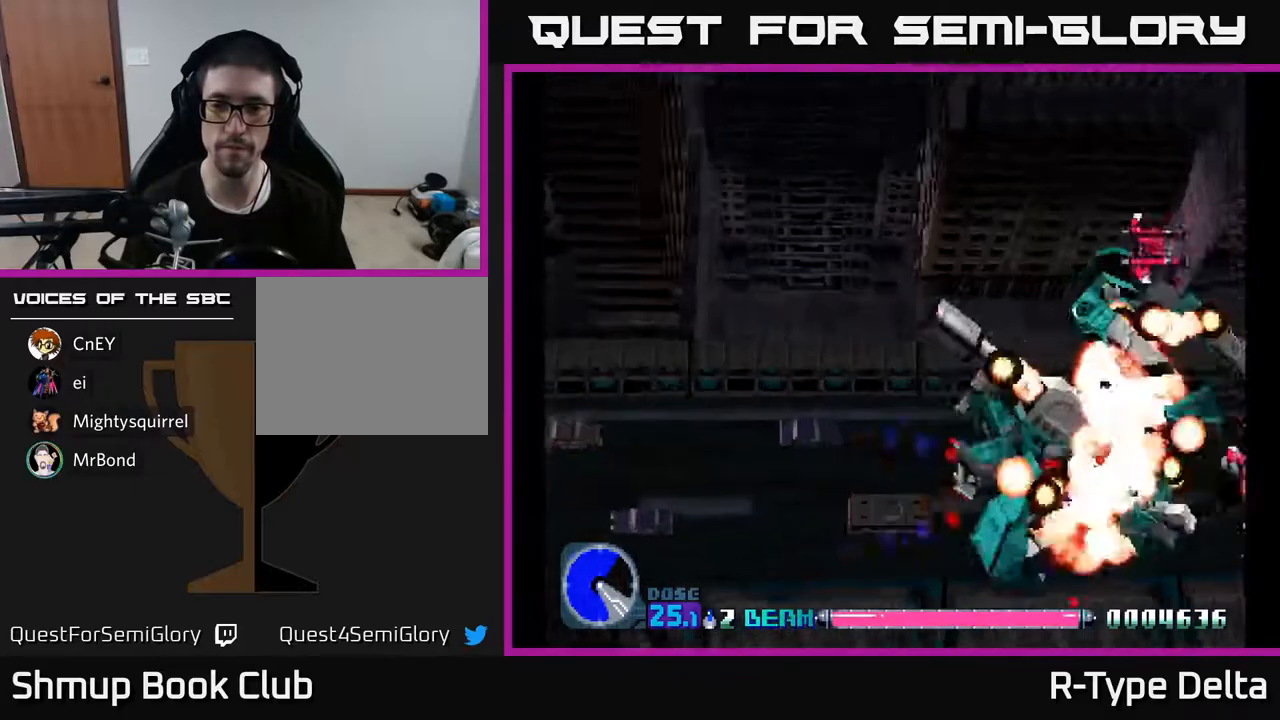
{"buttons": ["X", "DPAD_RIGHT"], "events": [[133, "DPAD_LEFT", "up"], [483, "DPAD_RIGHT", "down"], [483, "DPAD_UP", "up"]]}
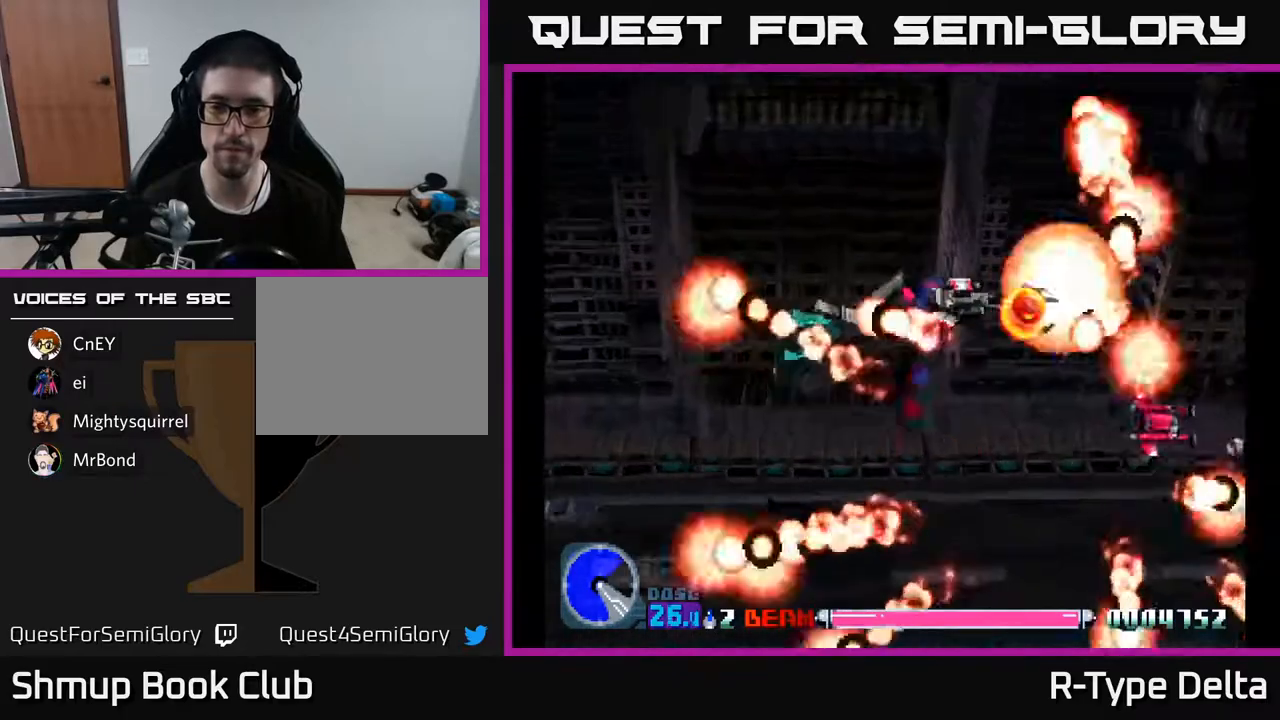
{"buttons": ["X", "DPAD_DOWN"], "events": [[83, "DPAD_DOWN", "down"], [117, "DPAD_RIGHT", "up"]]}
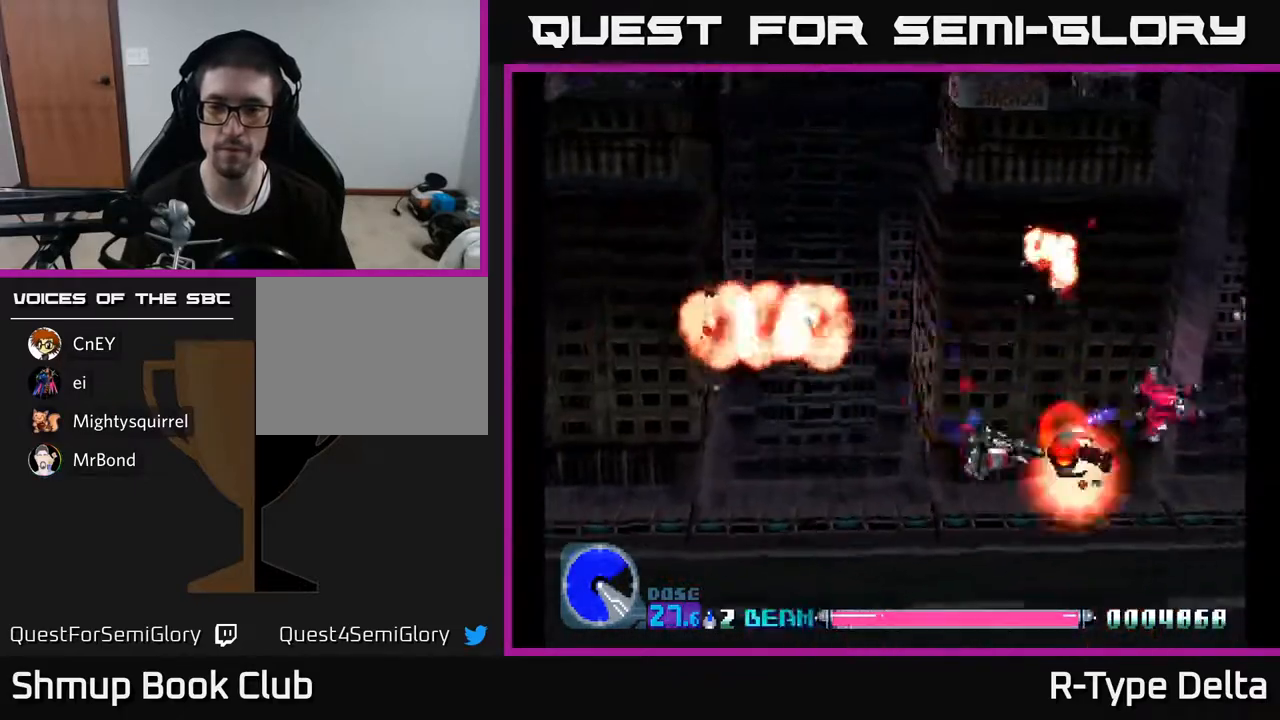
{"buttons": ["X", "DPAD_UP"], "events": [[33, "DPAD_LEFT", "down"], [100, "DPAD_DOWN", "up"], [133, "DPAD_LEFT", "up"], [133, "DPAD_UP", "down"], [183, "DPAD_RIGHT", "down"], [433, "DPAD_RIGHT", "up"]]}